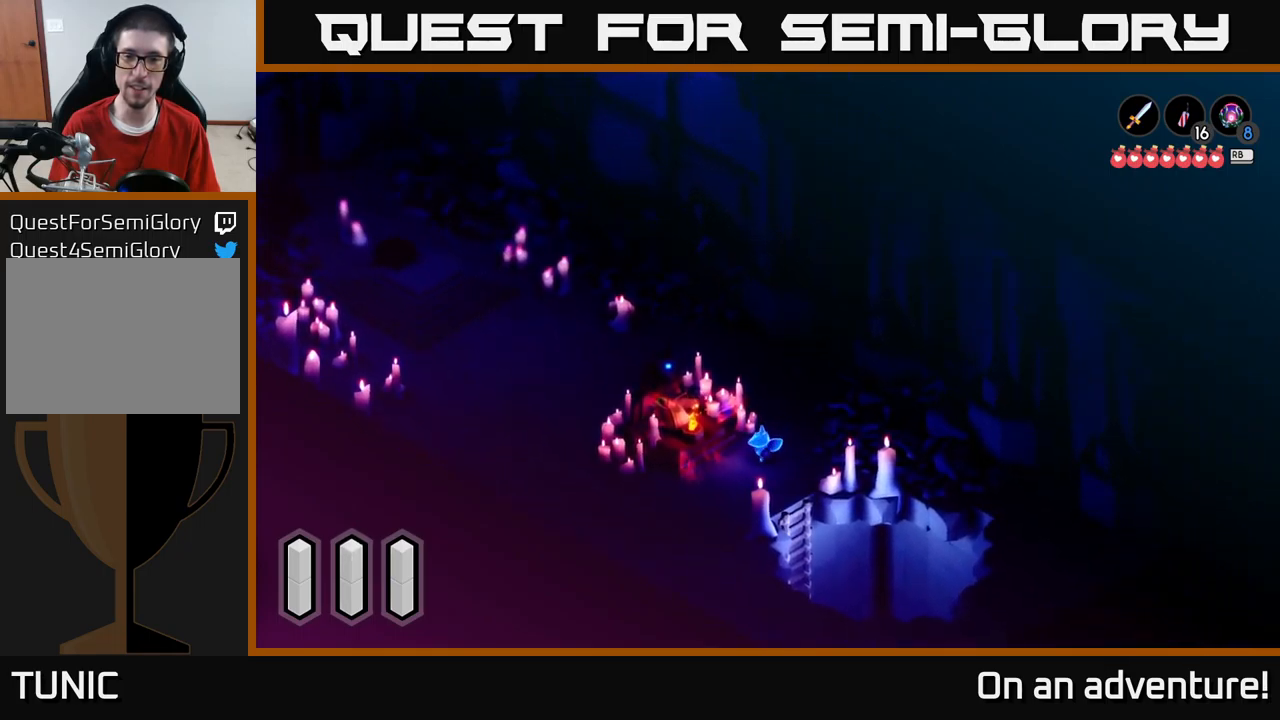
Gameplay with a controller (Xbox layout); each line is a JSON object with the inputs held at the frame after it. "events" lists button and stick changes between this image and that frame as [ms after this image, input, new state], when the widget could be followed in between.
{"buttons": [], "left_stick": "up-right", "right_stick": "center", "events": [[150, "left_stick", "center"], [200, "left_stick", "right"], [383, "left_stick", "up-right"]]}
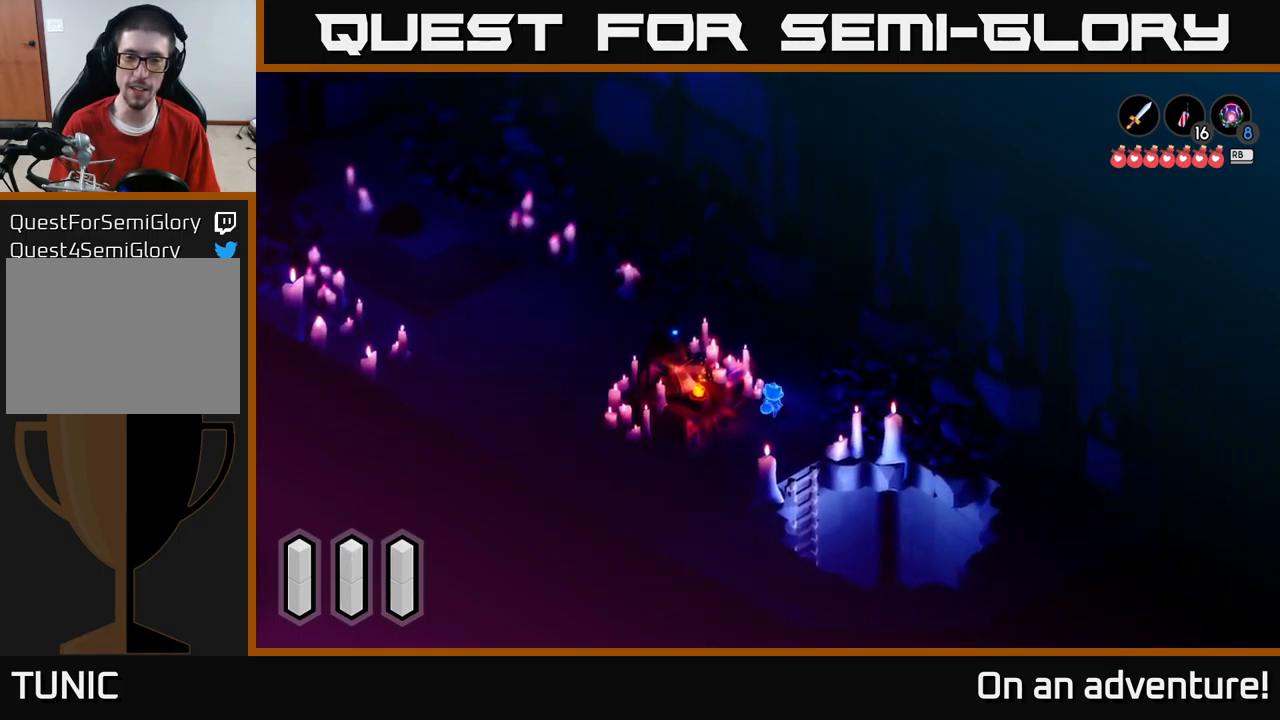
{"buttons": ["A"], "left_stick": "up-right", "right_stick": "center", "events": [[17, "left_stick", "up"], [150, "A", "down"], [450, "left_stick", "up-right"]]}
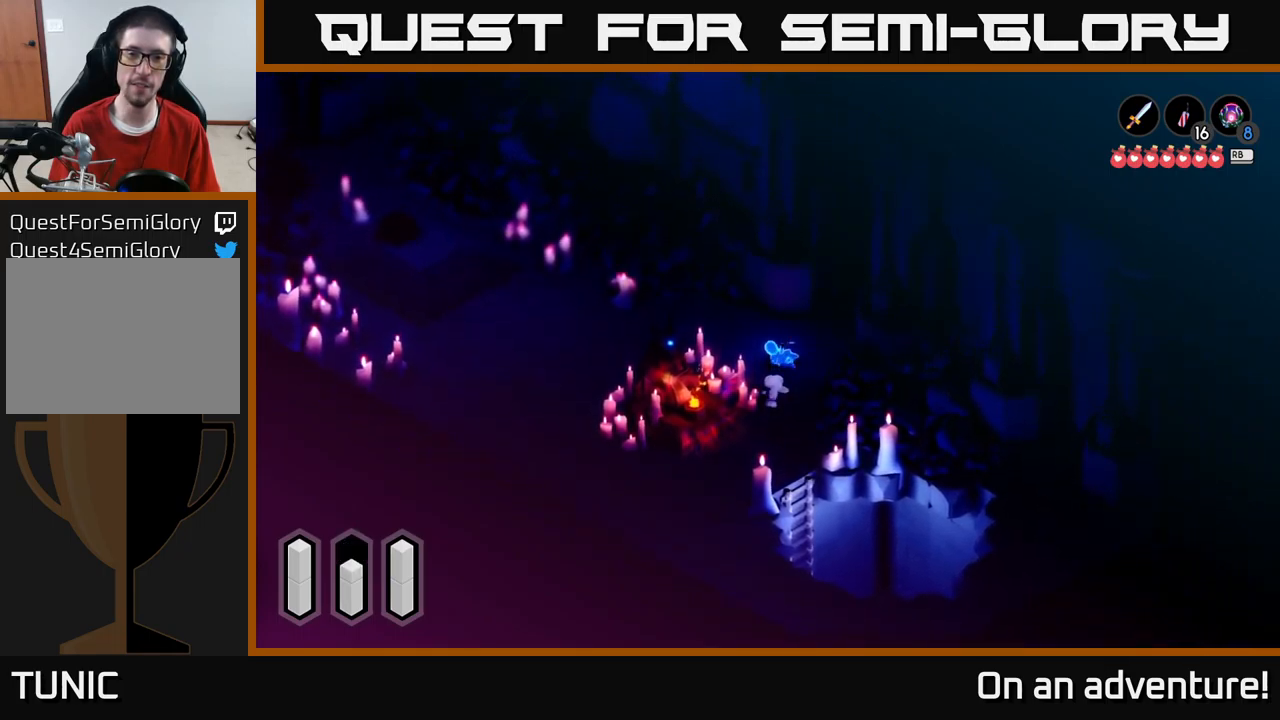
{"buttons": ["A"], "left_stick": "up-right", "right_stick": "center", "events": []}
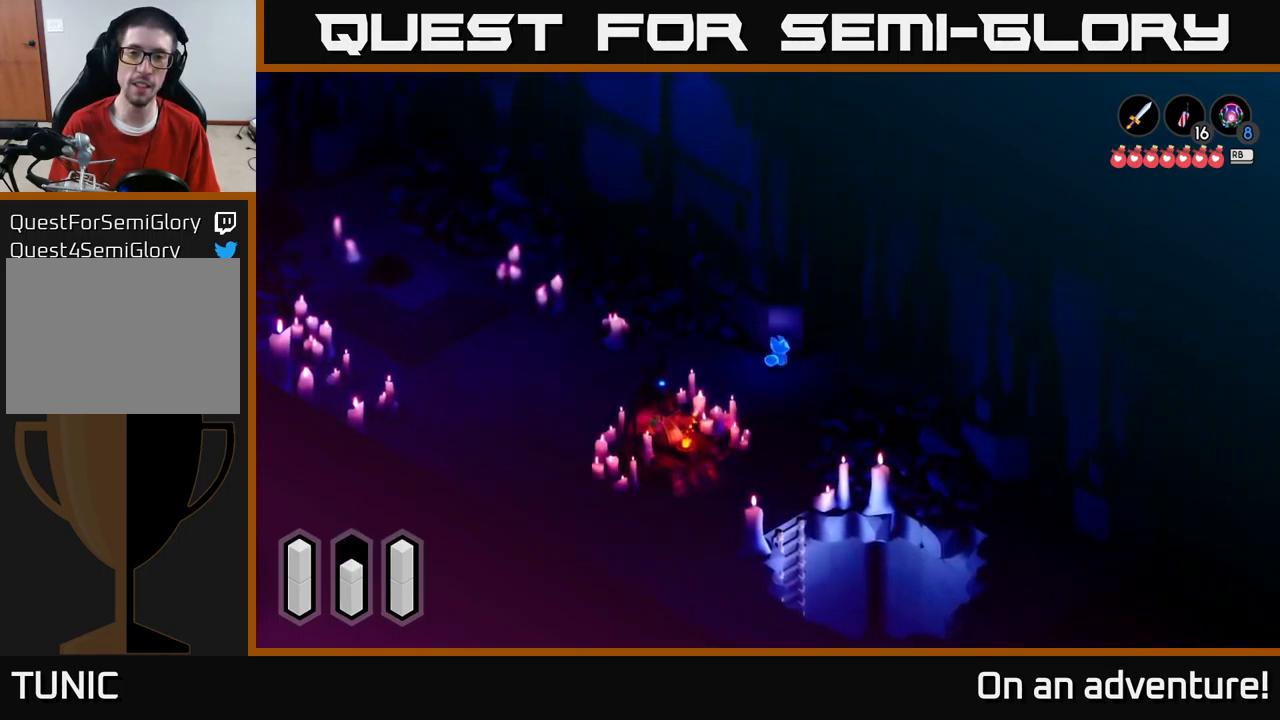
{"buttons": ["A"], "left_stick": "down-right", "right_stick": "center", "events": [[350, "left_stick", "down-right"]]}
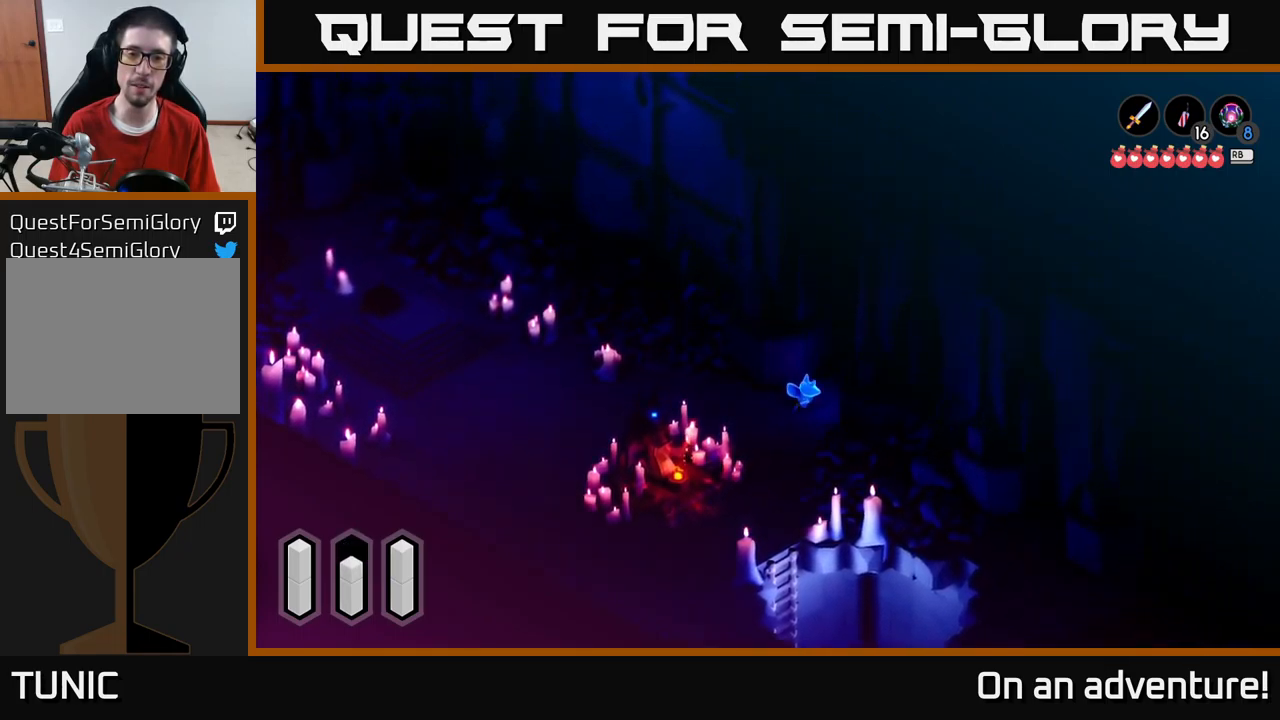
{"buttons": ["A"], "left_stick": "up-right", "right_stick": "center", "events": [[100, "left_stick", "up-right"]]}
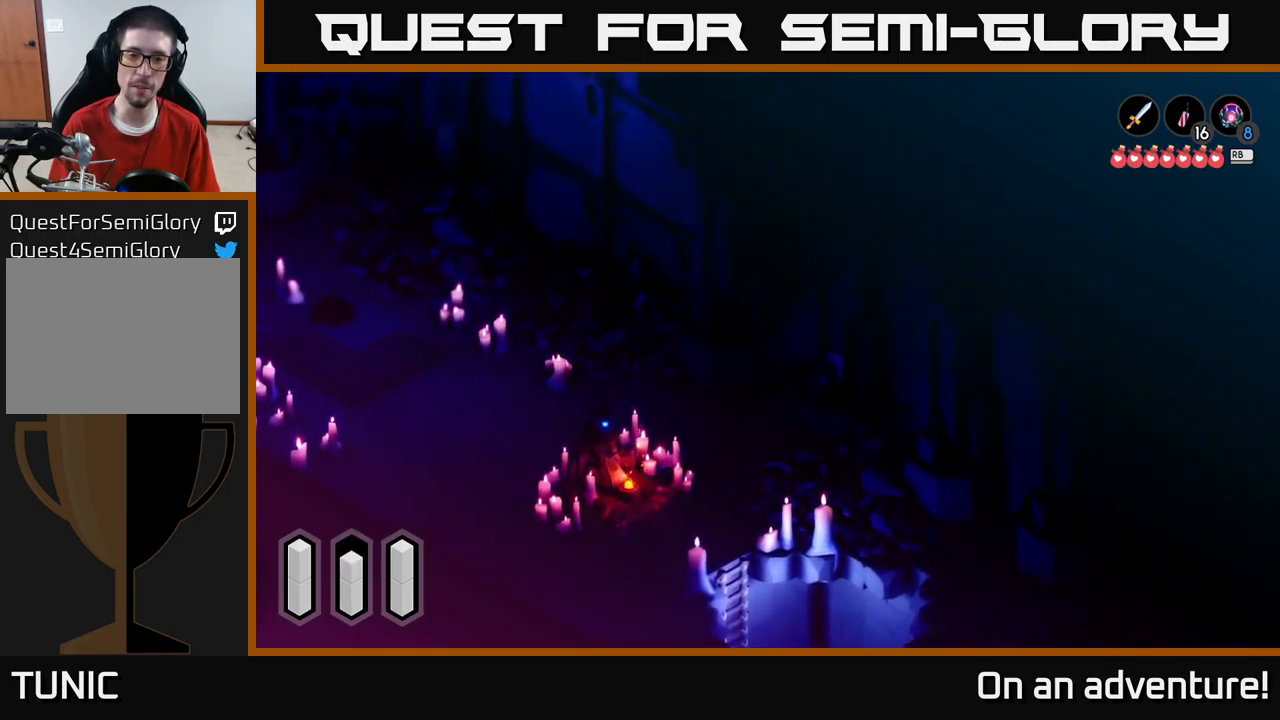
{"buttons": ["A"], "left_stick": "up-right", "right_stick": "center", "events": []}
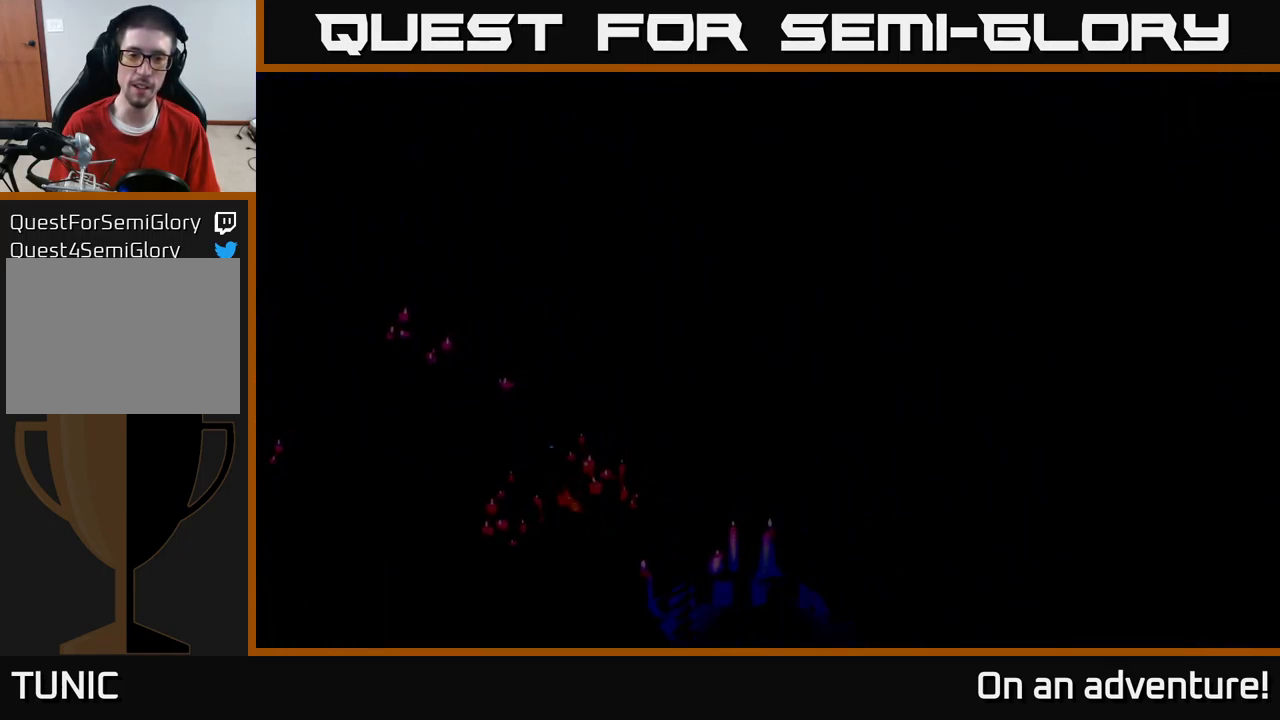
{"buttons": [], "left_stick": "up-right", "right_stick": "center", "events": [[50, "A", "up"], [133, "left_stick", "center"], [417, "left_stick", "up-right"]]}
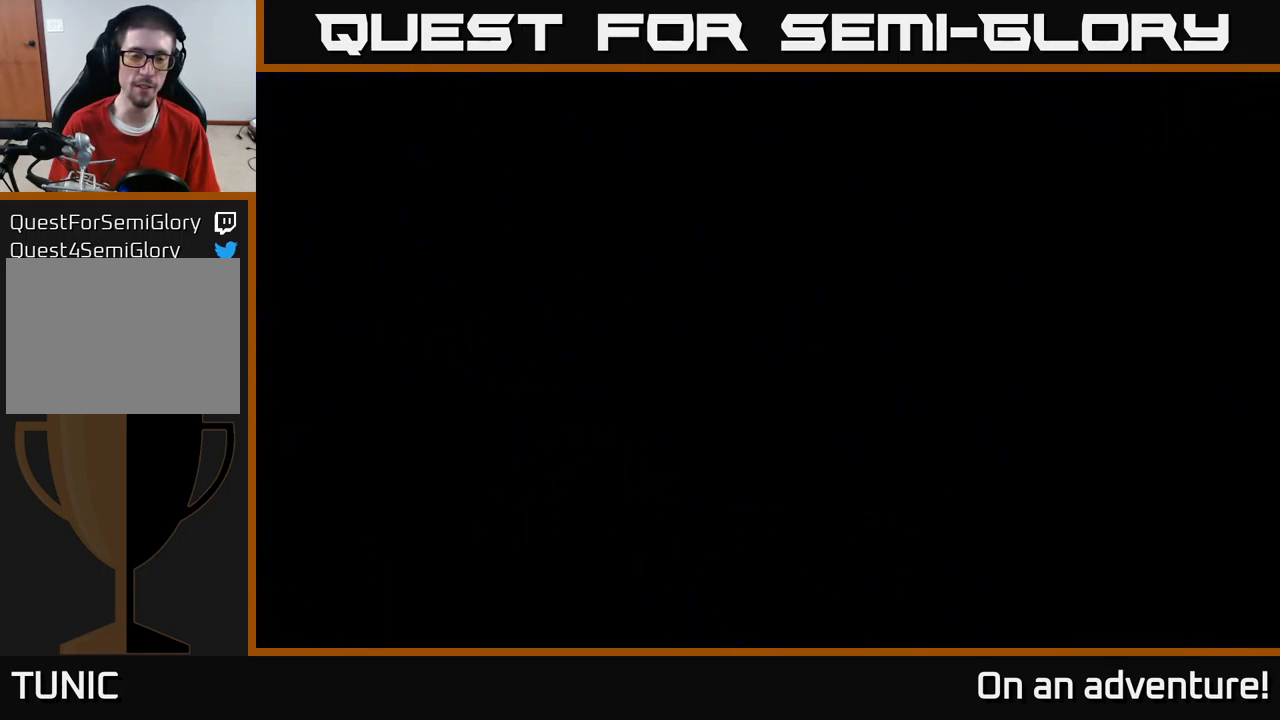
{"buttons": [], "left_stick": "up-right", "right_stick": "center", "events": []}
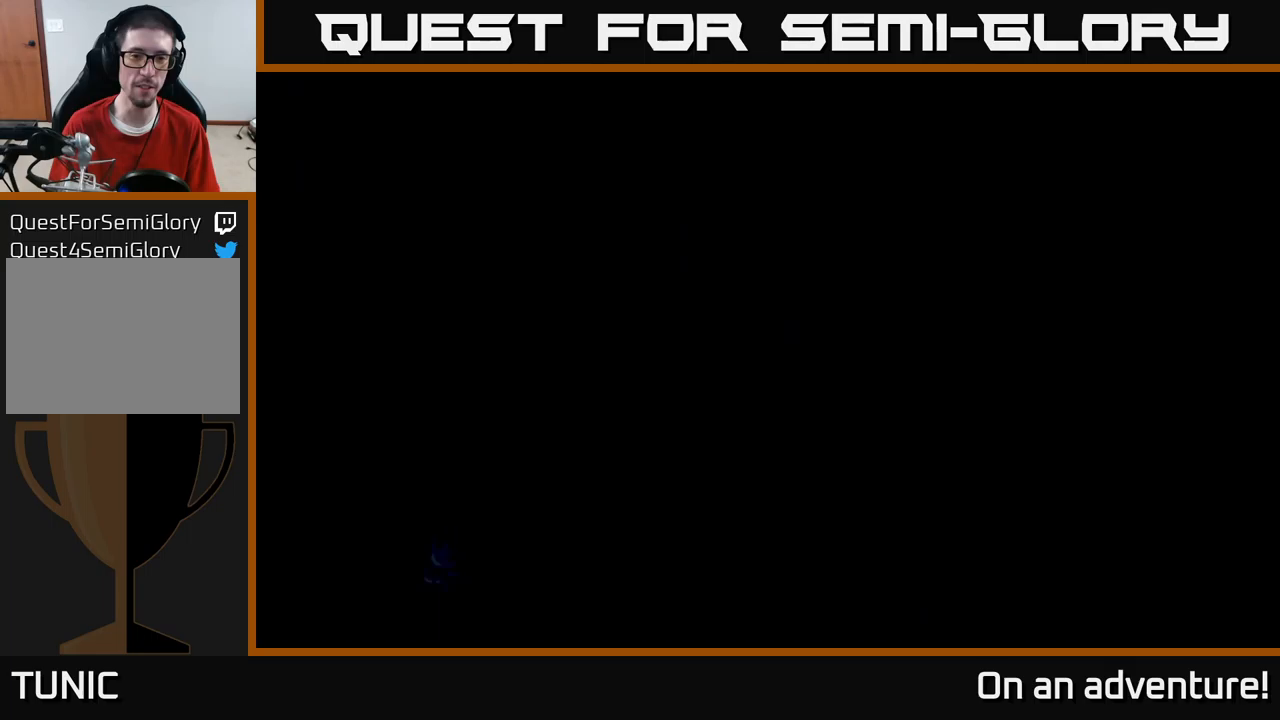
{"buttons": [], "left_stick": "up", "right_stick": "center", "events": [[67, "left_stick", "center"], [467, "left_stick", "up"]]}
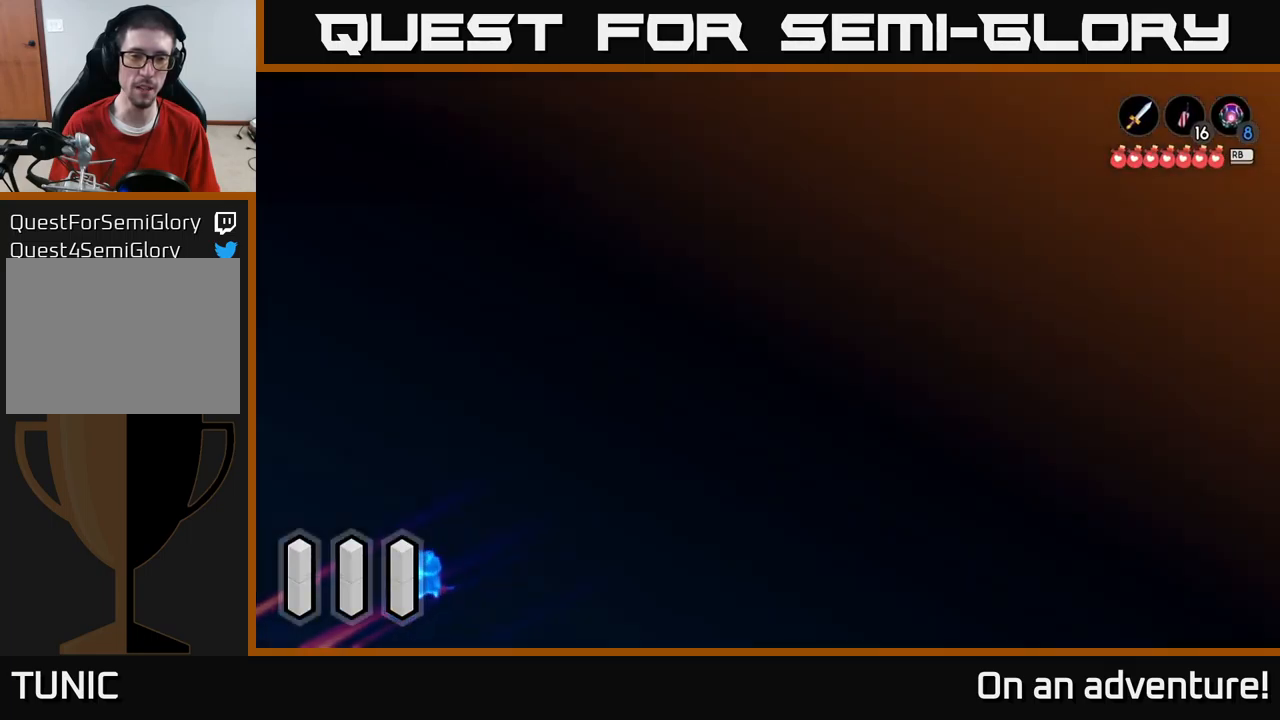
{"buttons": [], "left_stick": "center", "right_stick": "center", "events": [[50, "left_stick", "up-right"], [417, "left_stick", "center"]]}
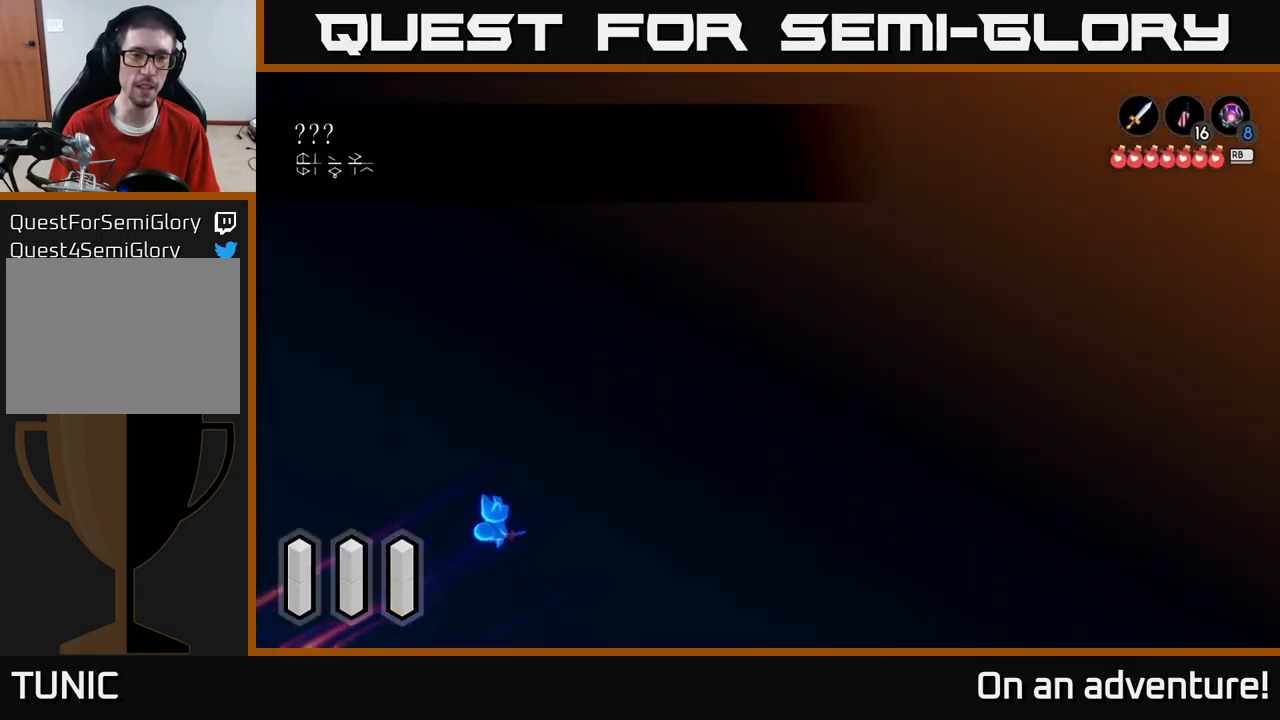
{"buttons": [], "left_stick": "center", "right_stick": "center", "events": []}
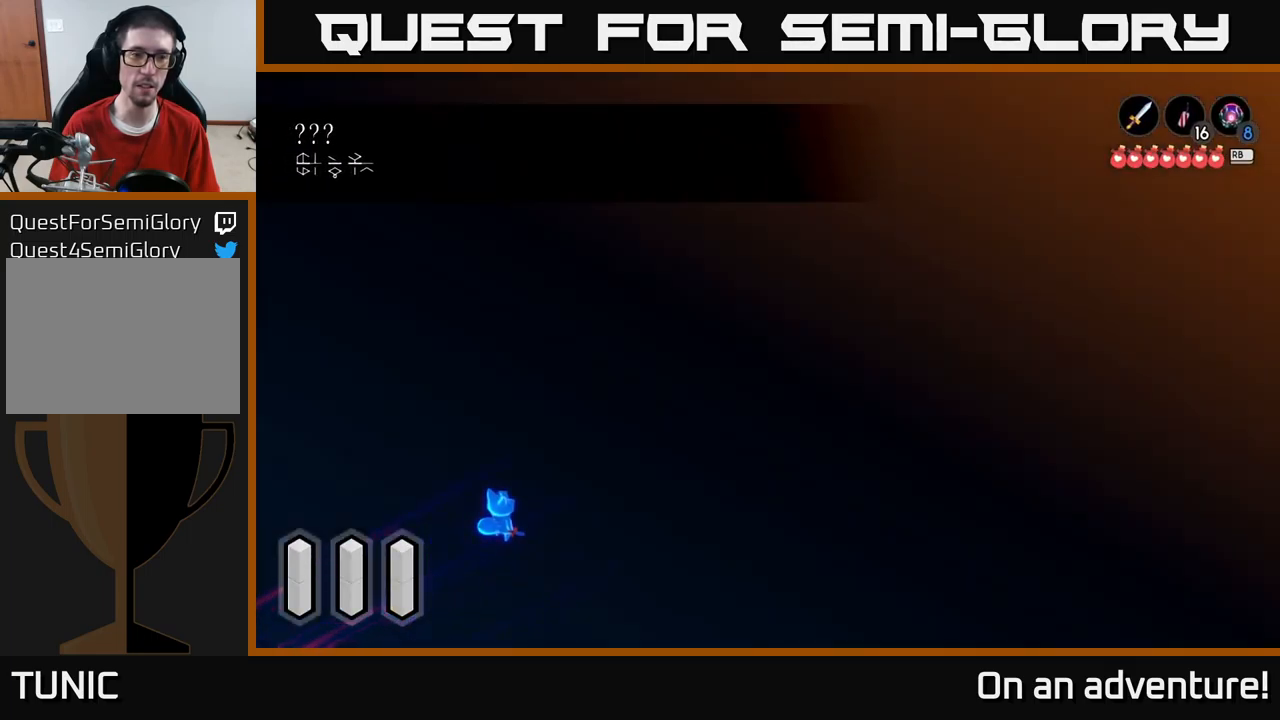
{"buttons": ["A"], "left_stick": "up-right", "right_stick": "center", "events": [[200, "left_stick", "up-right"], [267, "A", "down"]]}
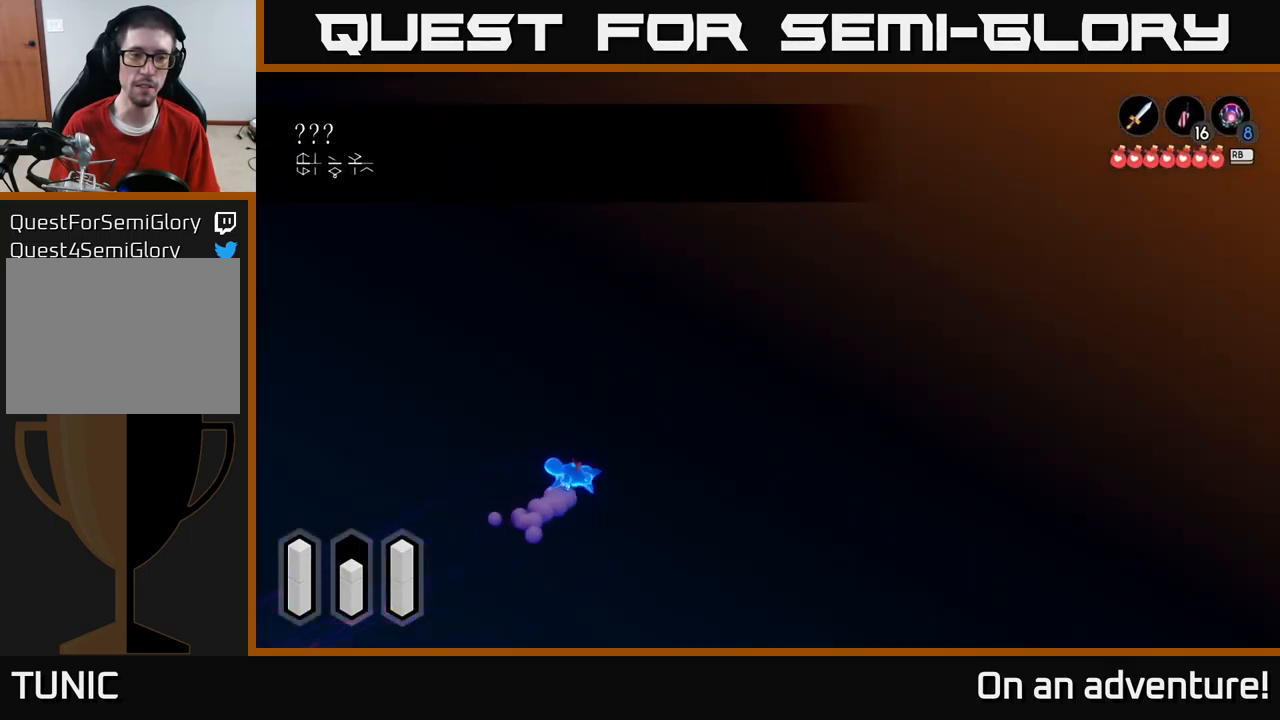
{"buttons": ["A"], "left_stick": "up-right", "right_stick": "center", "events": []}
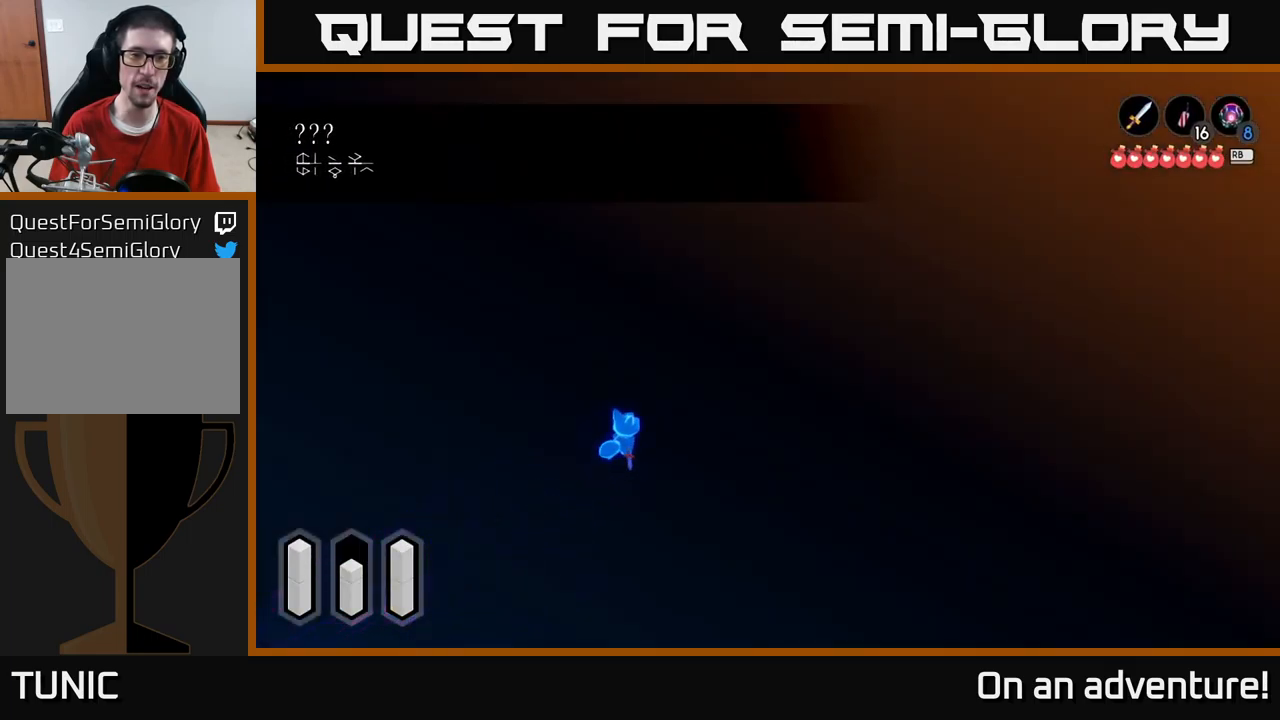
{"buttons": ["A"], "left_stick": "up-right", "right_stick": "center", "events": []}
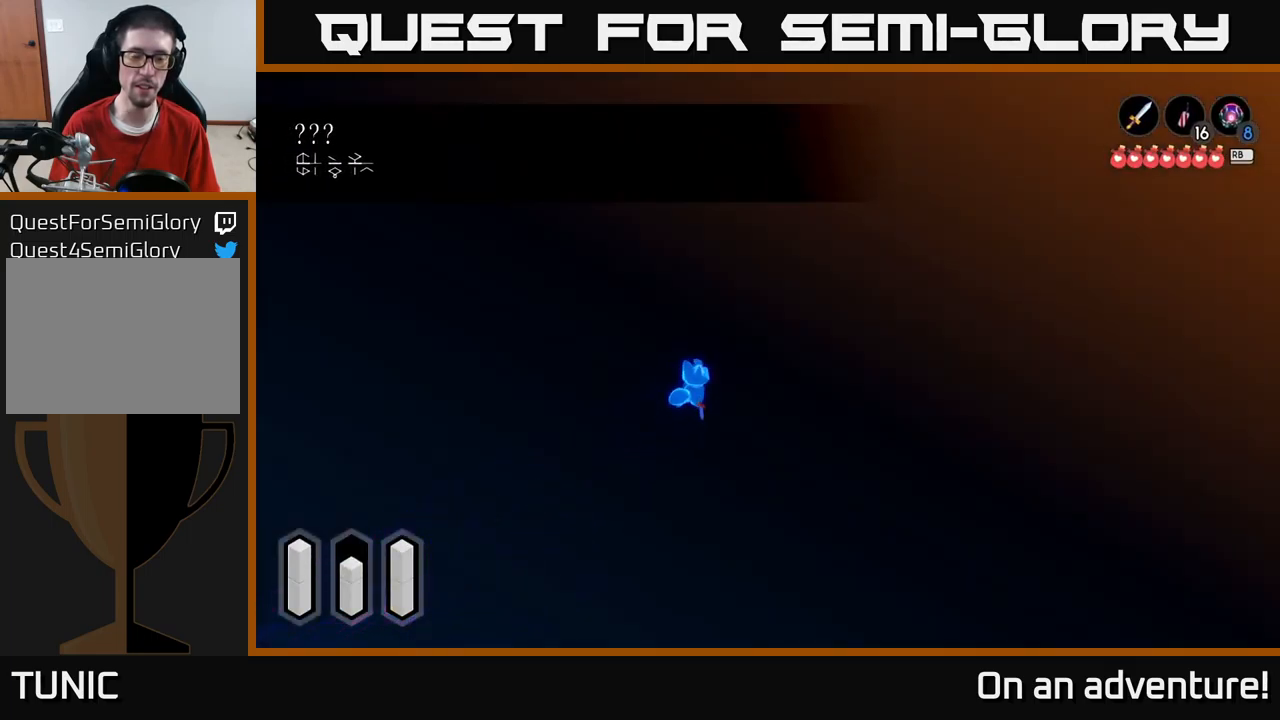
{"buttons": ["A"], "left_stick": "up-right", "right_stick": "center", "events": []}
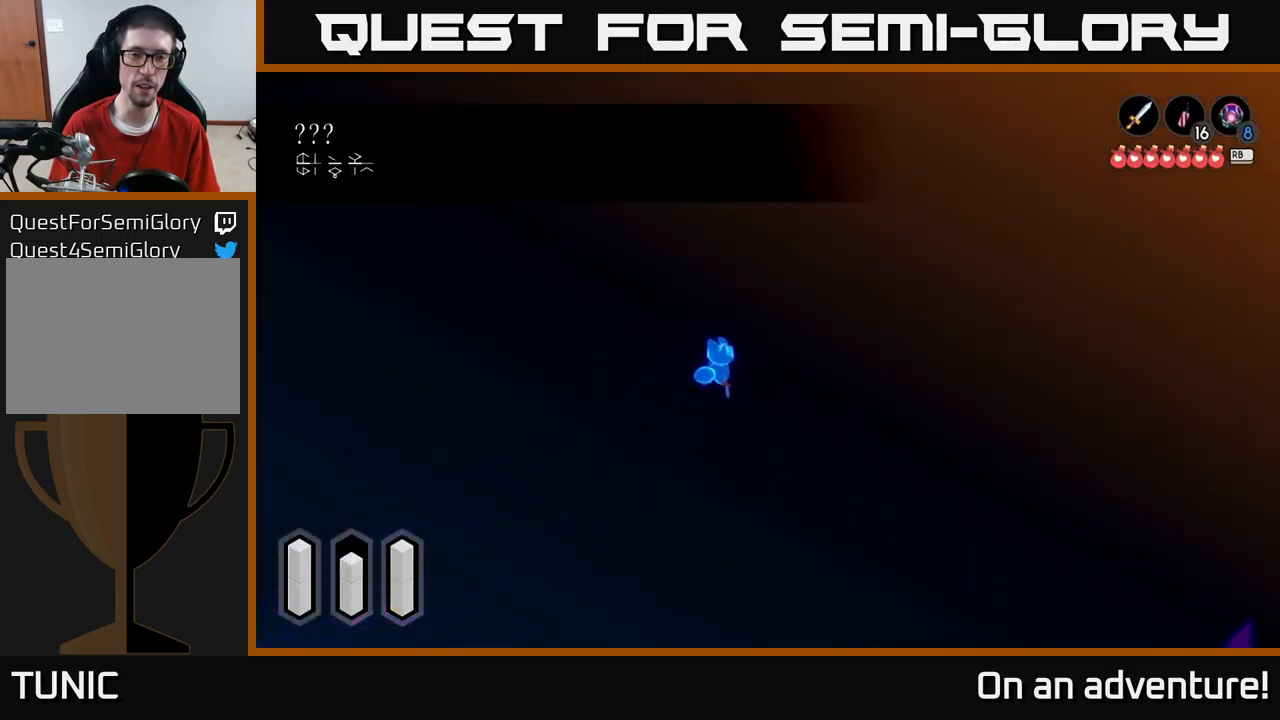
{"buttons": ["A"], "left_stick": "up-right", "right_stick": "center", "events": []}
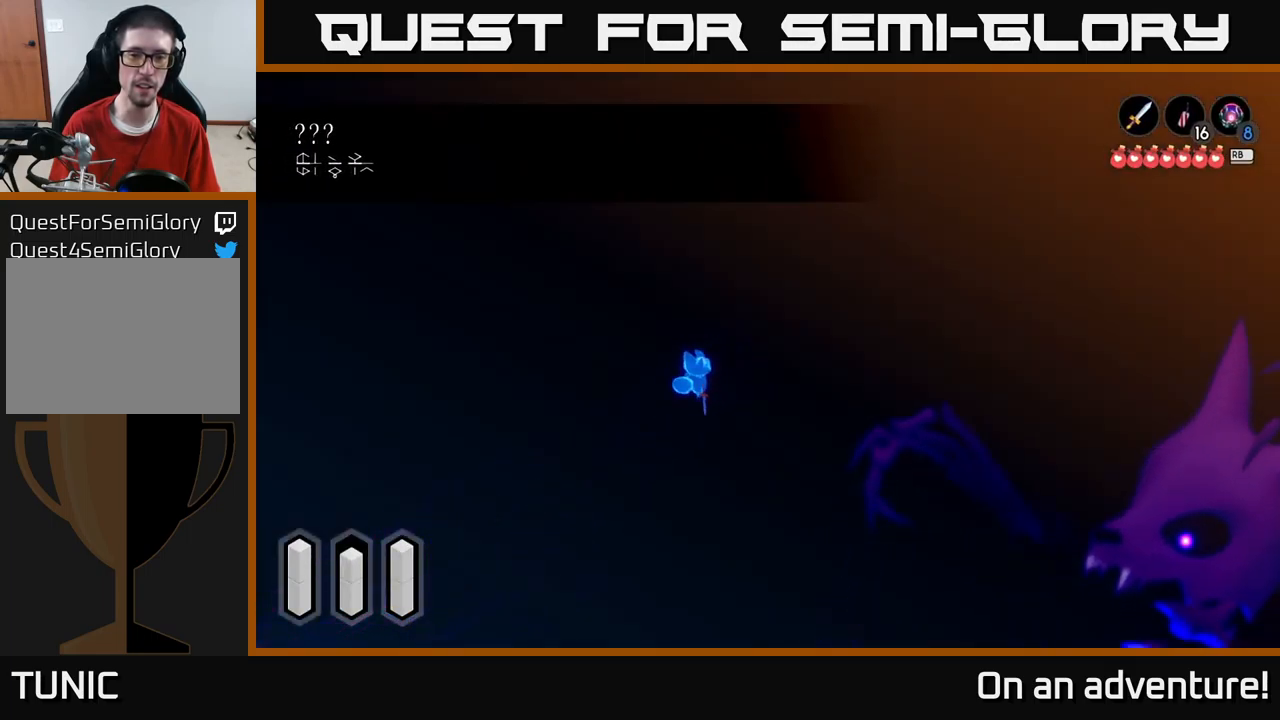
{"buttons": ["A"], "left_stick": "up-right", "right_stick": "center", "events": []}
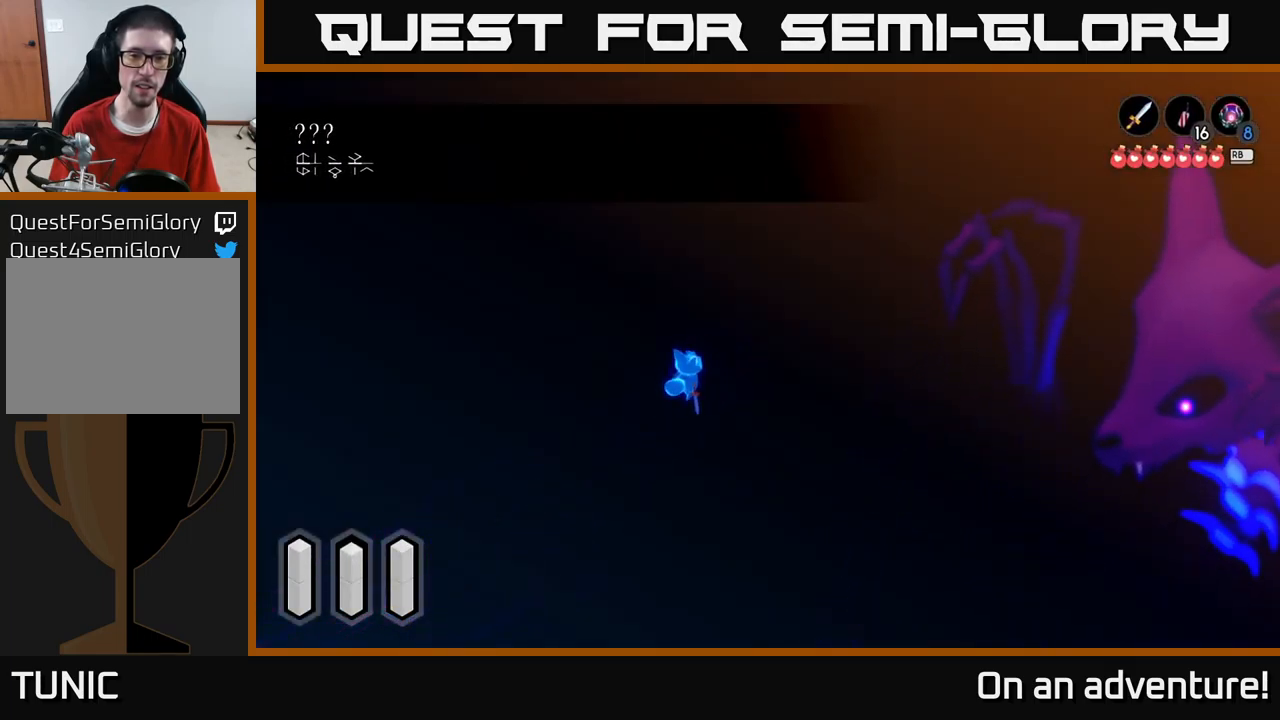
{"buttons": [], "left_stick": "right", "right_stick": "center", "events": [[350, "left_stick", "right"], [367, "A", "up"]]}
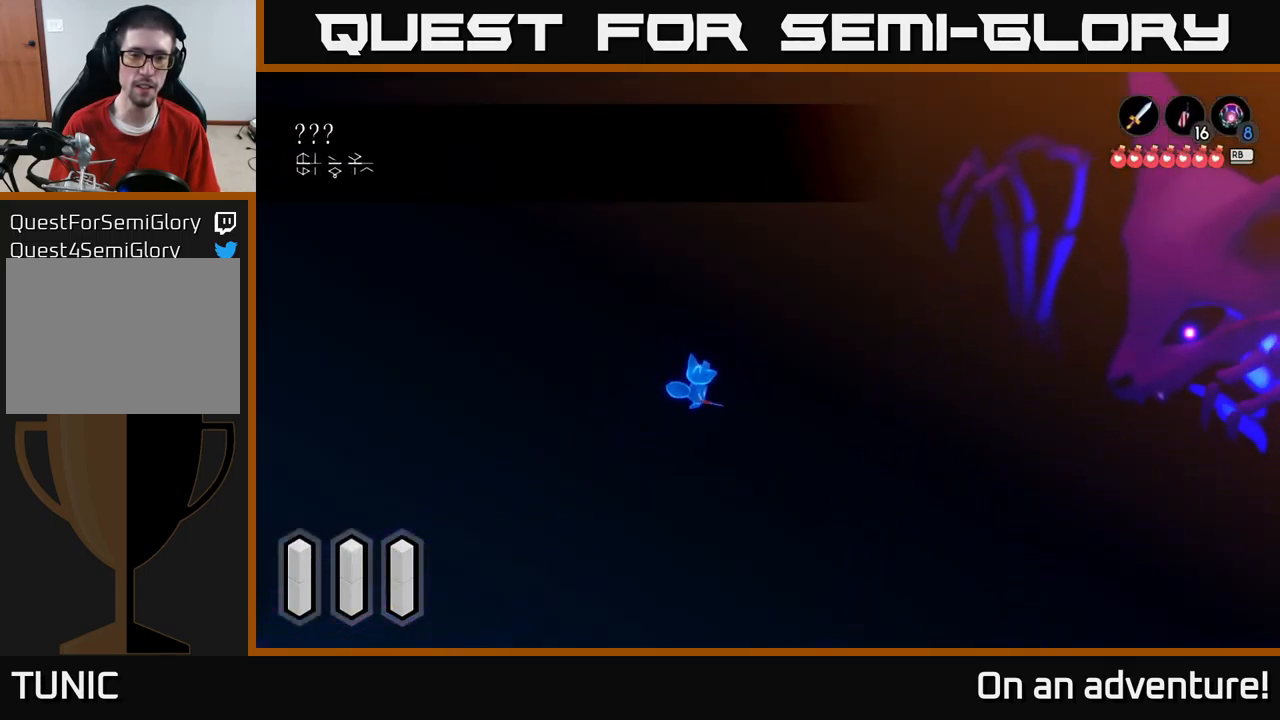
{"buttons": [], "left_stick": "right", "right_stick": "center", "events": []}
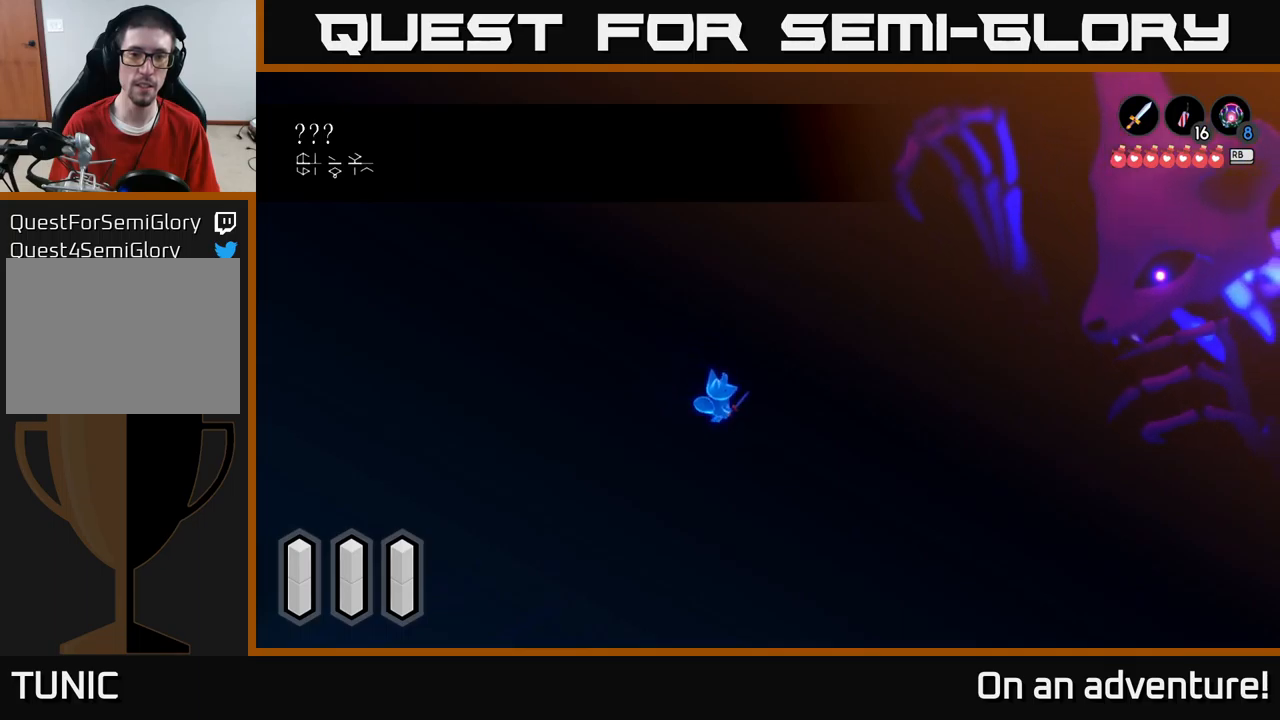
{"buttons": [], "left_stick": "right", "right_stick": "center", "events": []}
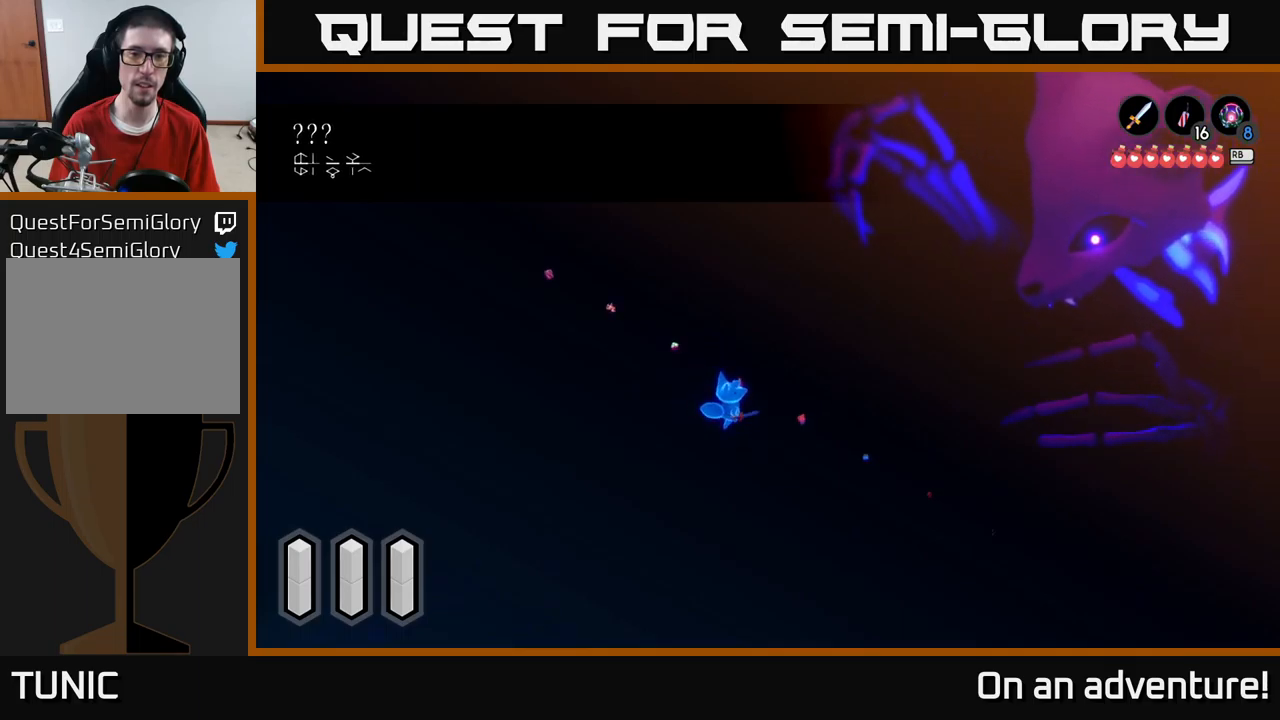
{"buttons": [], "left_stick": "center", "right_stick": "center", "events": [[416, "left_stick", "center"]]}
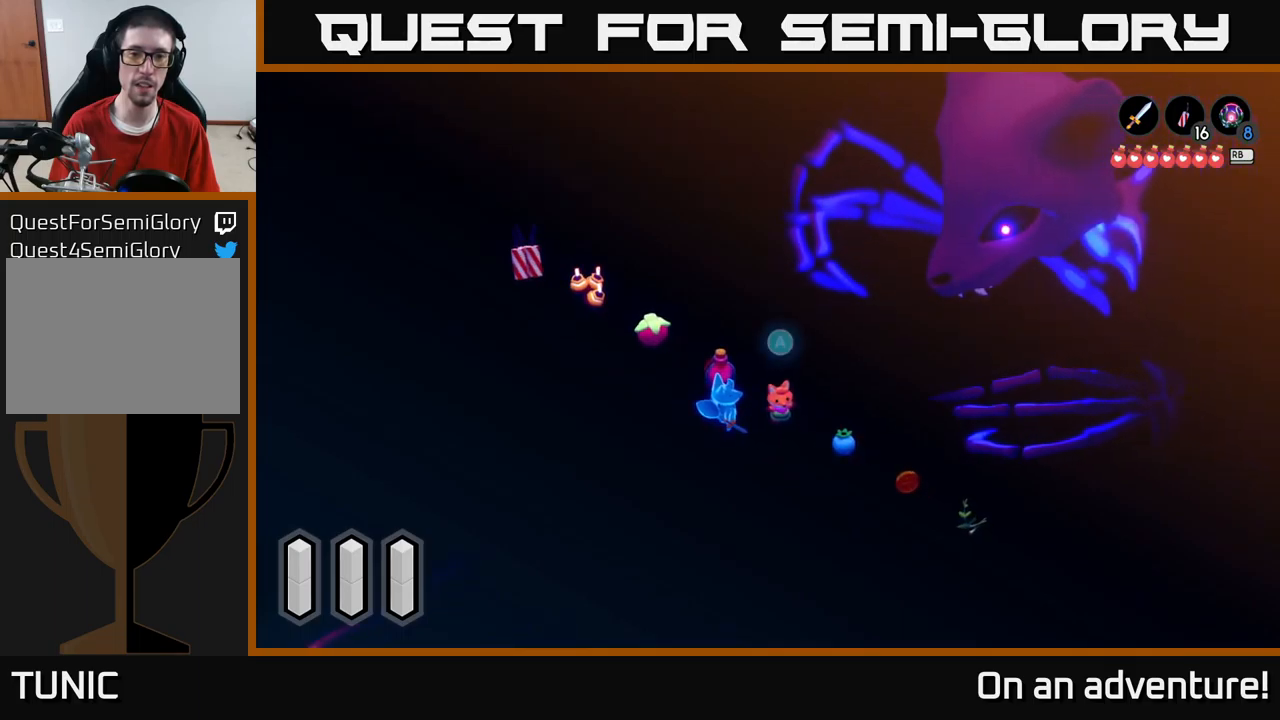
{"buttons": [], "left_stick": "center", "right_stick": "center", "events": []}
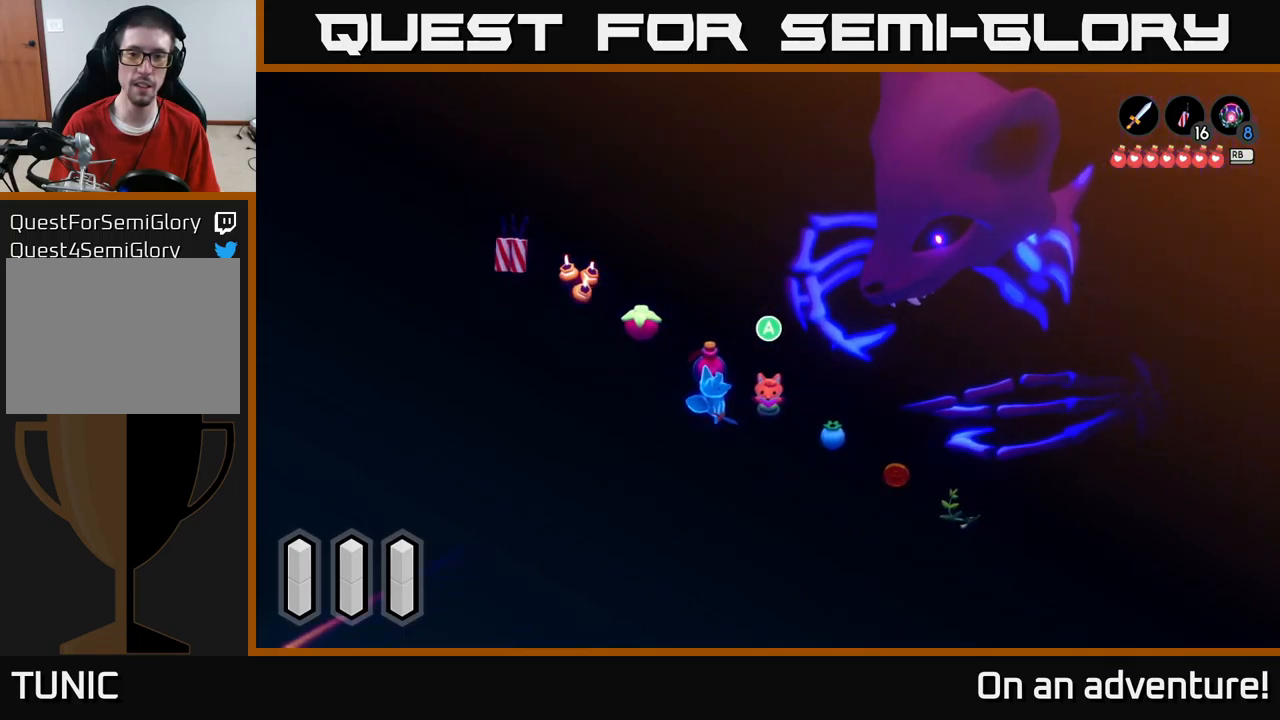
{"buttons": [], "left_stick": "center", "right_stick": "center", "events": [[50, "left_stick", "down"], [333, "left_stick", "center"]]}
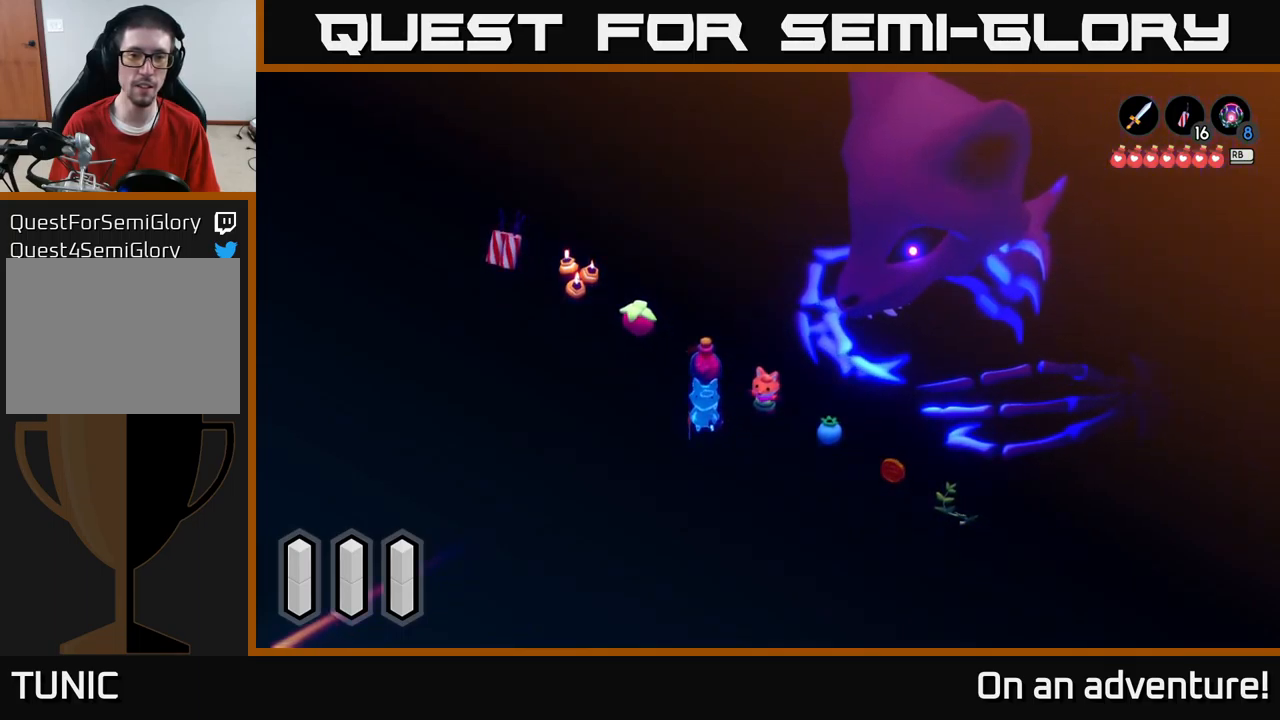
{"buttons": [], "left_stick": "up-left", "right_stick": "center", "events": [[300, "left_stick", "up-left"]]}
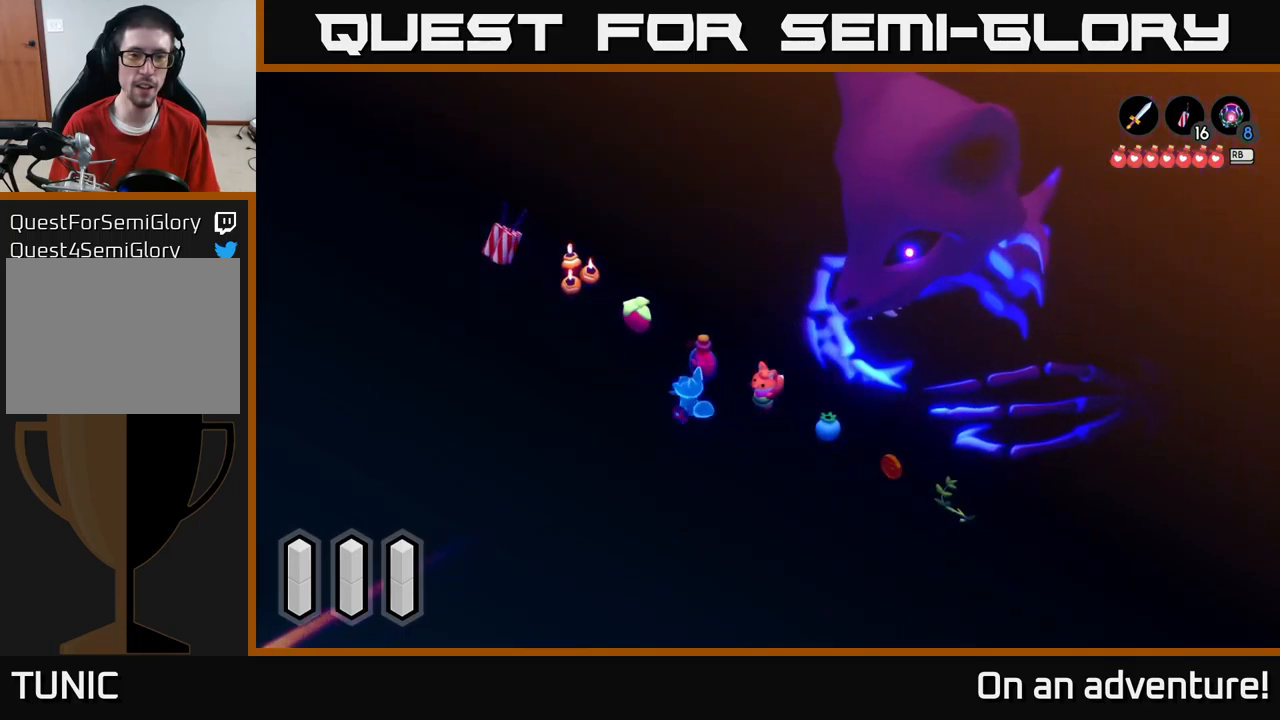
{"buttons": [], "left_stick": "up", "right_stick": "center", "events": [[50, "left_stick", "center"], [266, "left_stick", "up"]]}
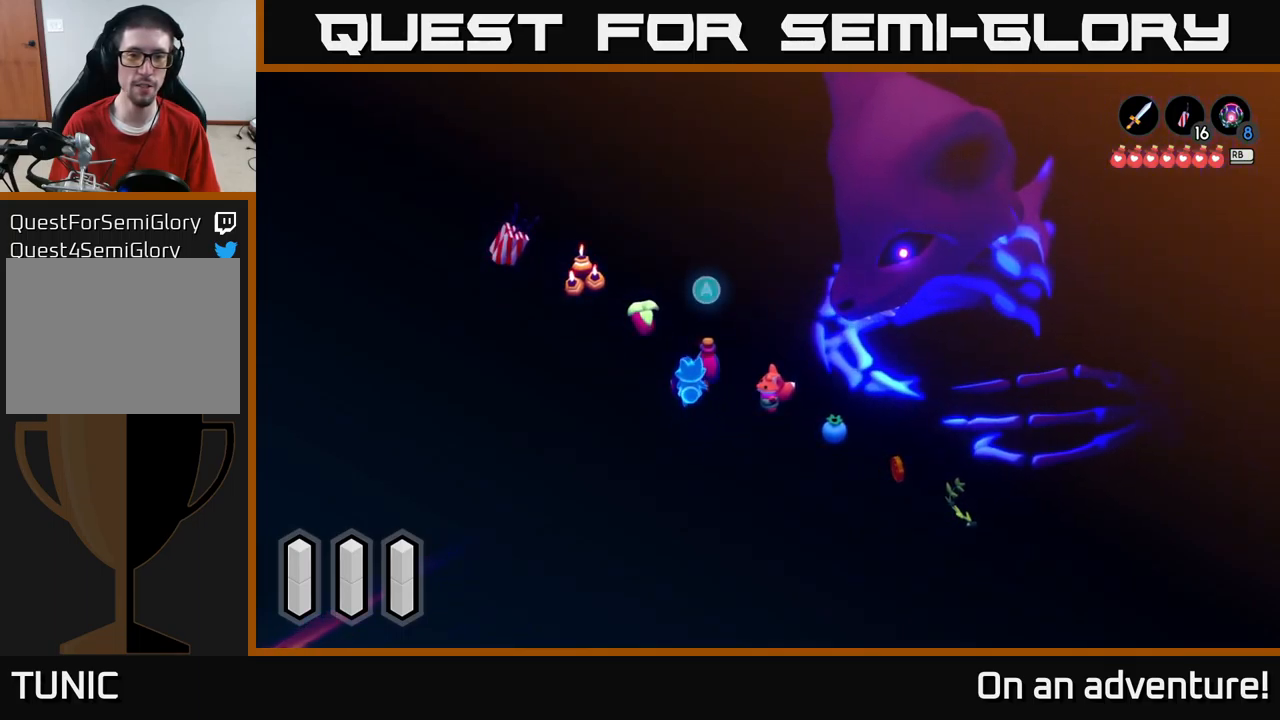
{"buttons": [], "left_stick": "center", "right_stick": "center", "events": [[266, "left_stick", "center"]]}
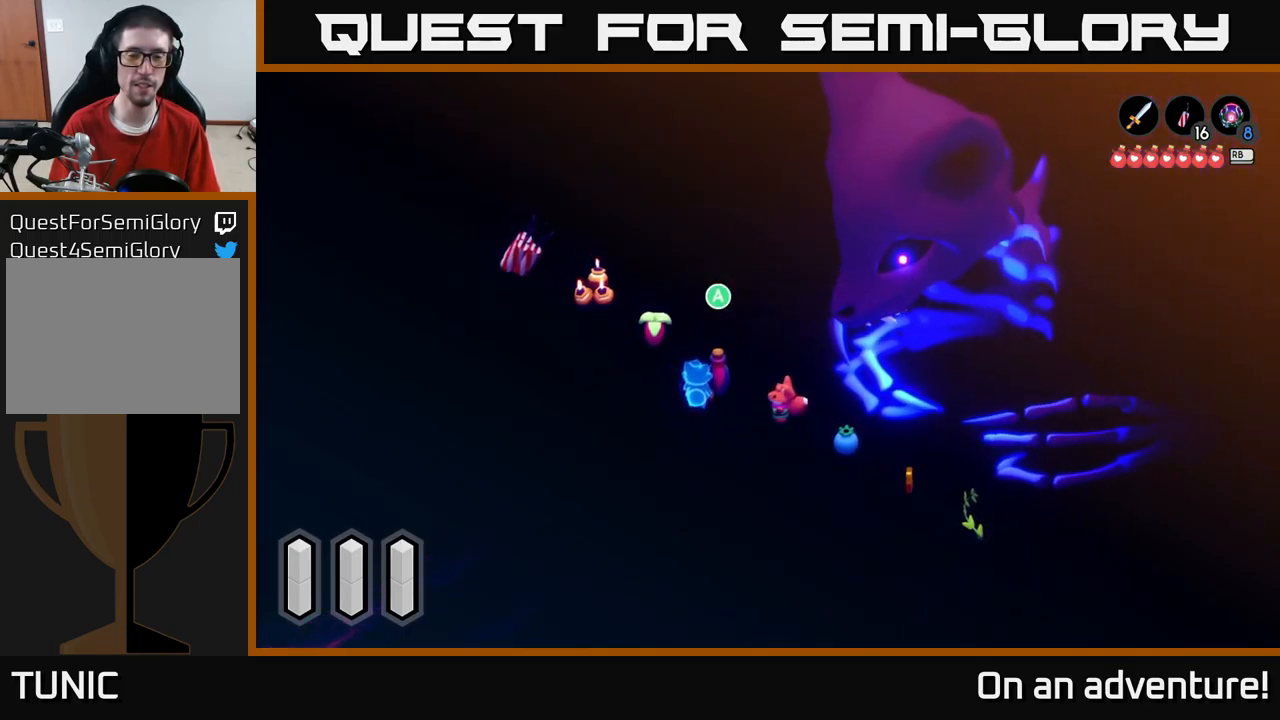
{"buttons": [], "left_stick": "center", "right_stick": "center", "events": [[133, "L1", "down"], [250, "L1", "up"]]}
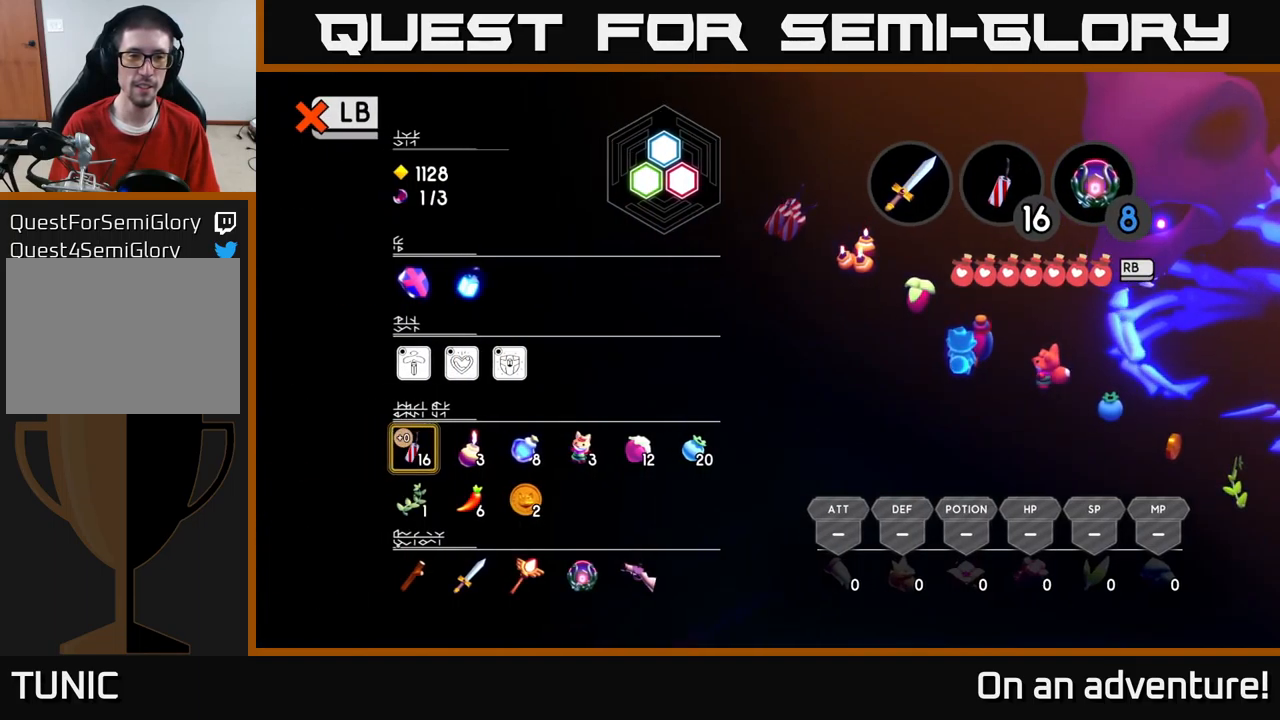
{"buttons": ["L1"], "left_stick": "center", "right_stick": "center", "events": [[383, "L1", "down"]]}
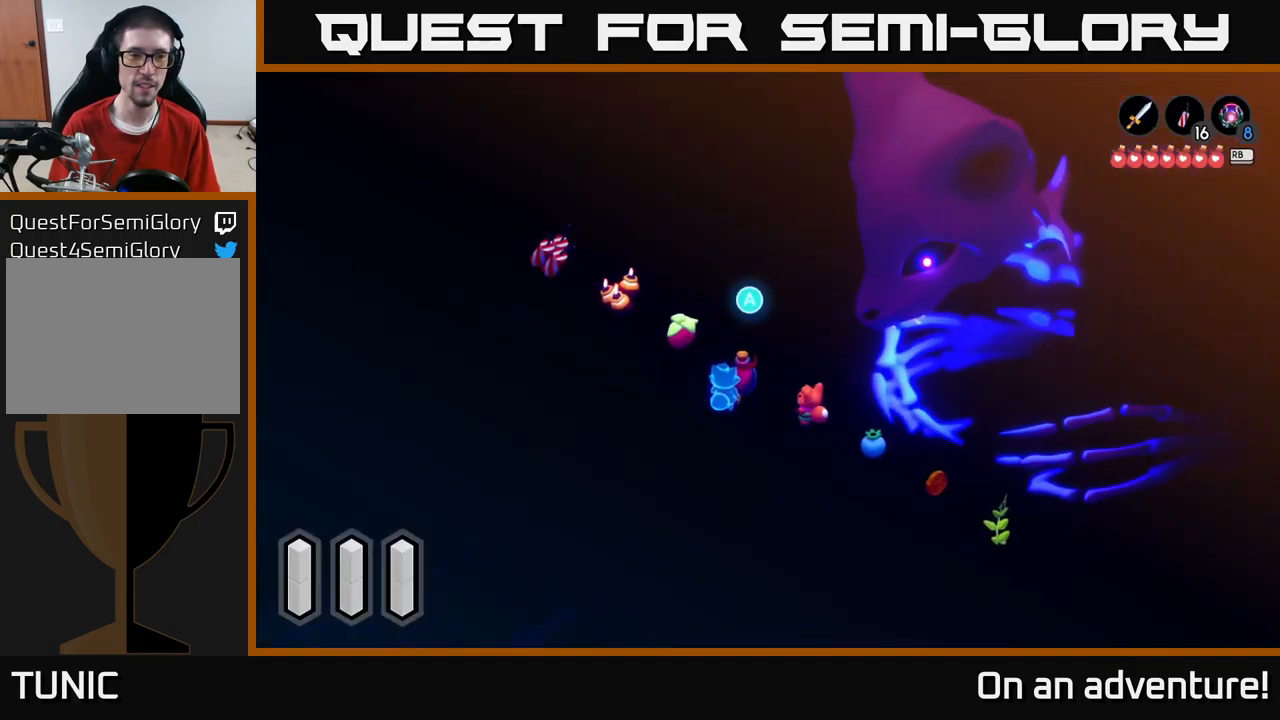
{"buttons": [], "left_stick": "down", "right_stick": "center", "events": [[33, "L1", "up"], [217, "left_stick", "down"]]}
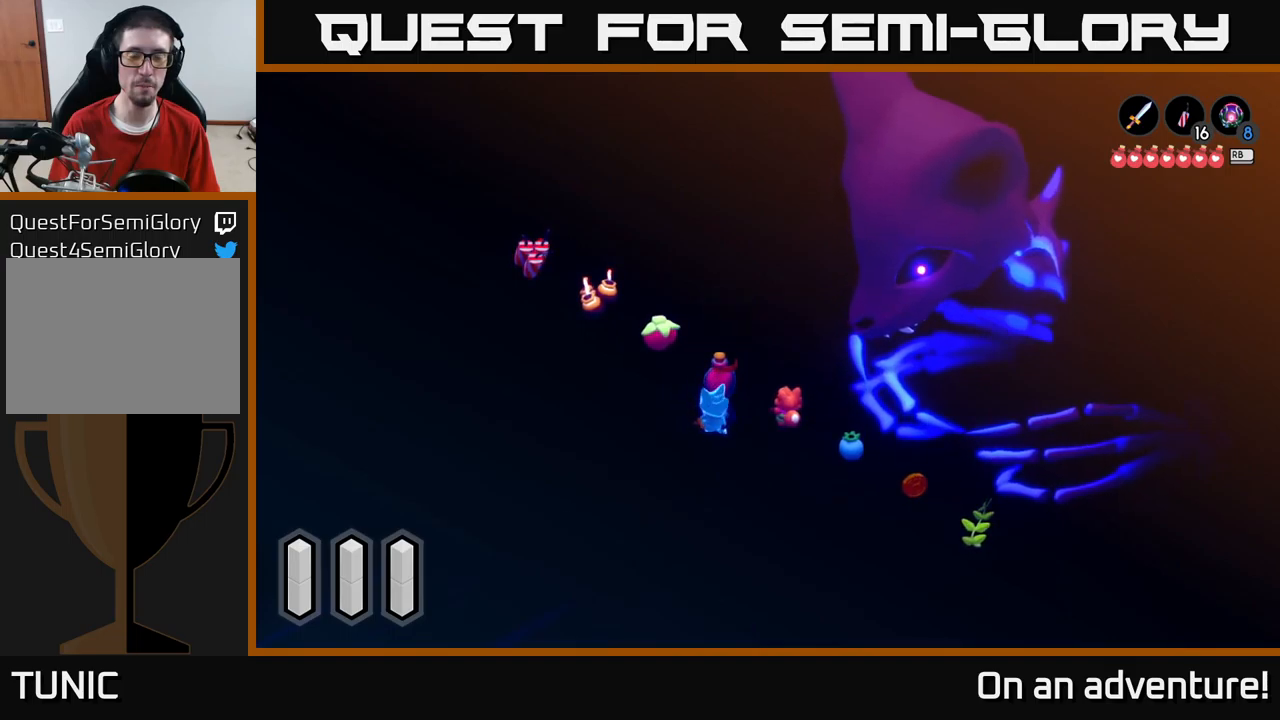
{"buttons": [], "left_stick": "down-right", "right_stick": "center", "events": [[17, "left_stick", "down-right"], [250, "left_stick", "right"], [467, "left_stick", "down-right"]]}
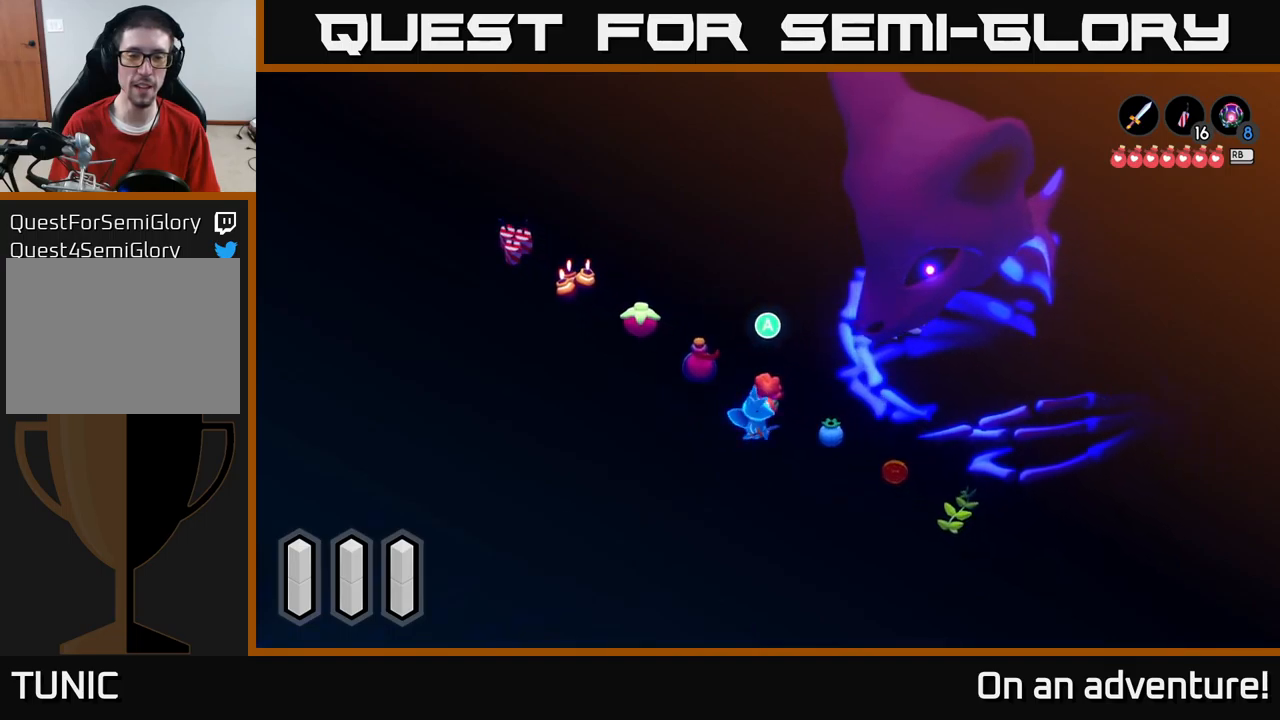
{"buttons": [], "left_stick": "down-right", "right_stick": "center", "events": []}